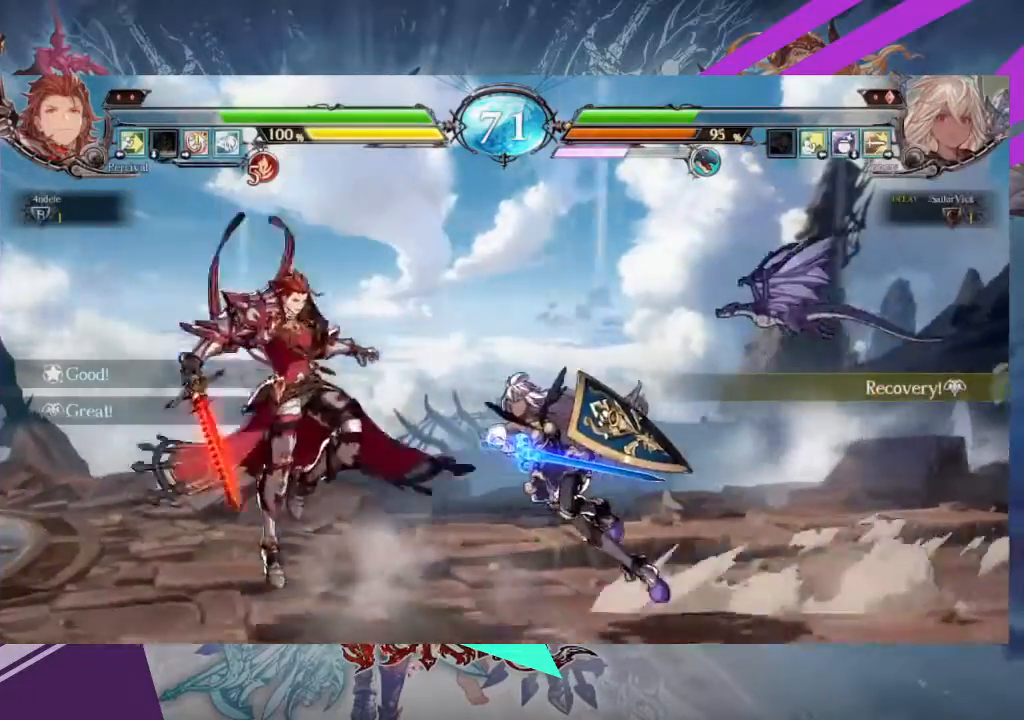
Gameplay with a controller (arcade stick); each line is a JSON object with the inputs held at the frame after it. "events" lists button and stick changes between this image and that frame as [ms after this image, input, new state], when the widget could be followed in between. Not read: L3 R3 other_buttons.
{"buttons": ["R1"], "left_stick": "center", "events": [[100, "SQUARE", "down"], [100, "left_stick", "center"], [200, "SQUARE", "up"], [267, "TRIANGLE", "down"], [367, "TRIANGLE", "up"], [501, "R1", "down"]]}
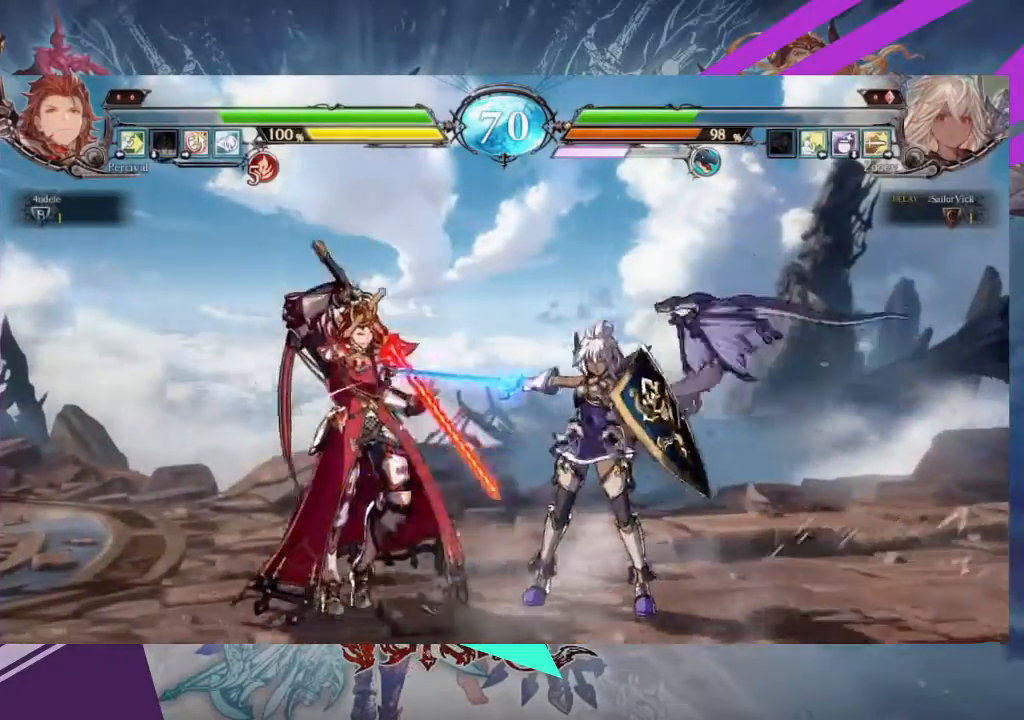
{"buttons": [], "left_stick": "center", "events": [[100, "R1", "up"], [133, "left_stick", "left"], [233, "left_stick", "down-right"], [300, "TRIANGLE", "down"], [333, "left_stick", "center"], [367, "TRIANGLE", "up"]]}
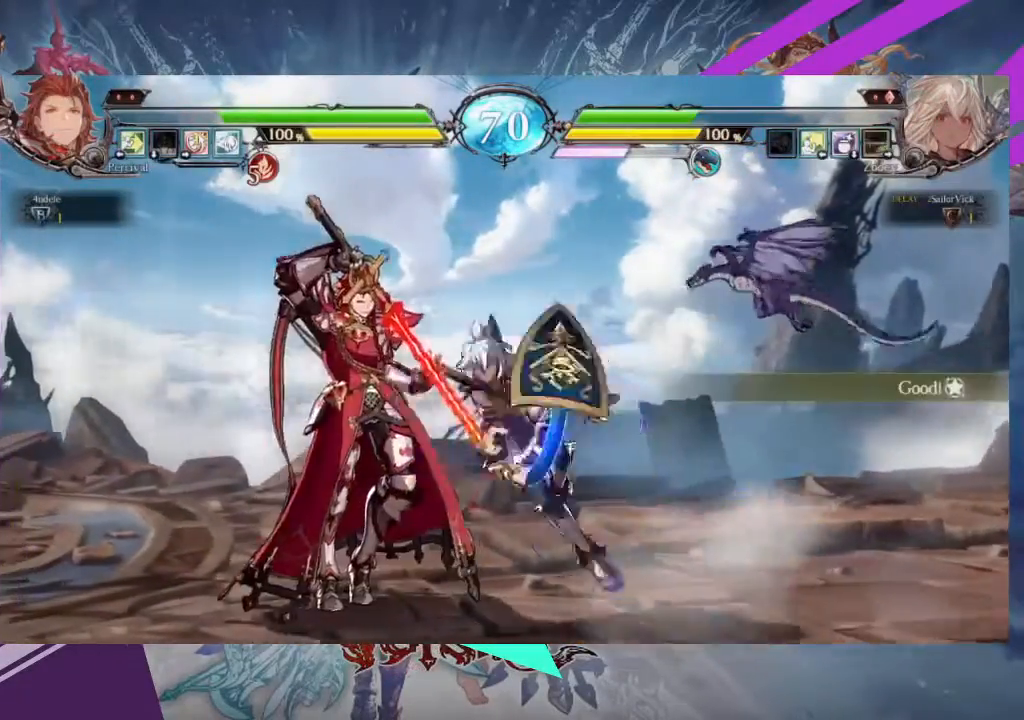
{"buttons": [], "left_stick": "center", "events": [[234, "TRIANGLE", "down"], [367, "TRIANGLE", "up"]]}
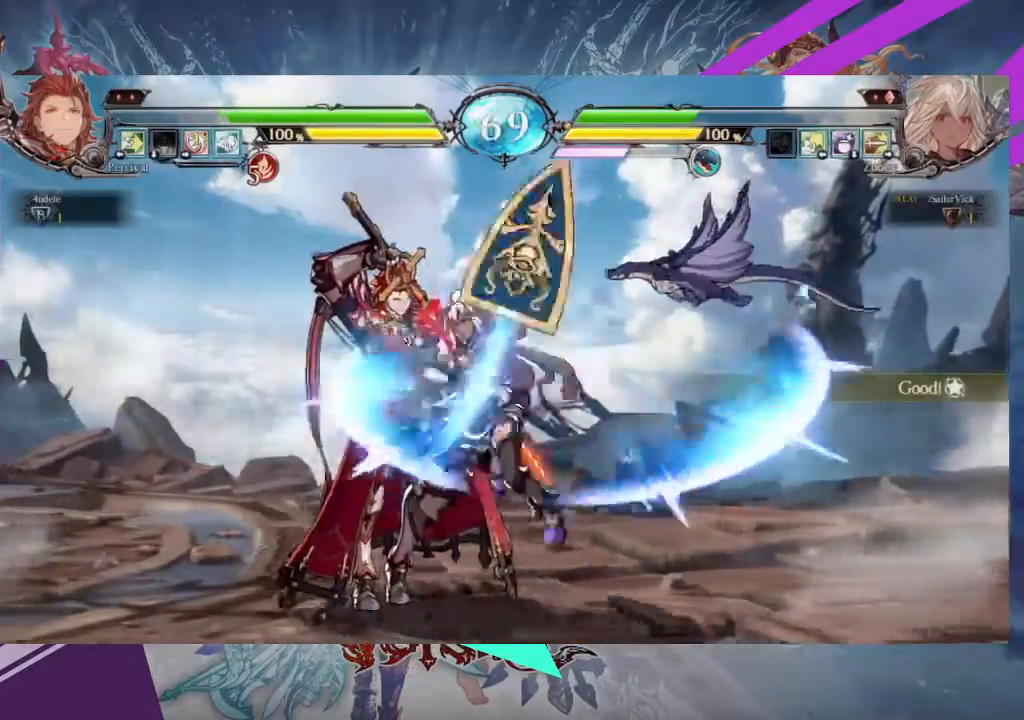
{"buttons": [], "left_stick": "down-right", "events": [[433, "left_stick", "down-right"]]}
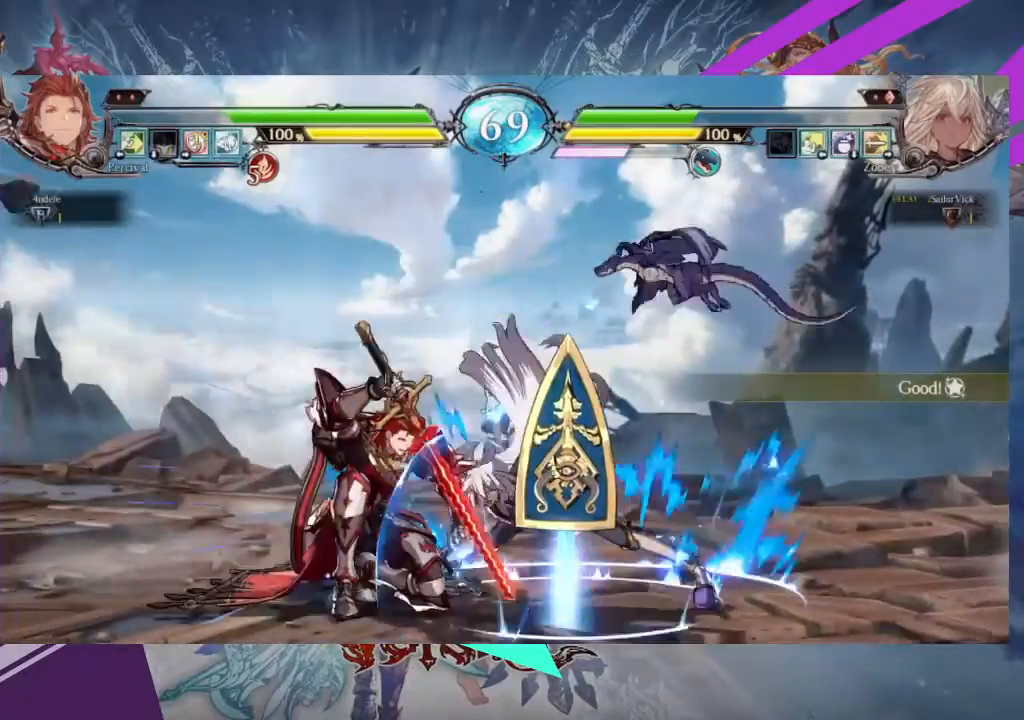
{"buttons": [], "left_stick": "down-right", "events": []}
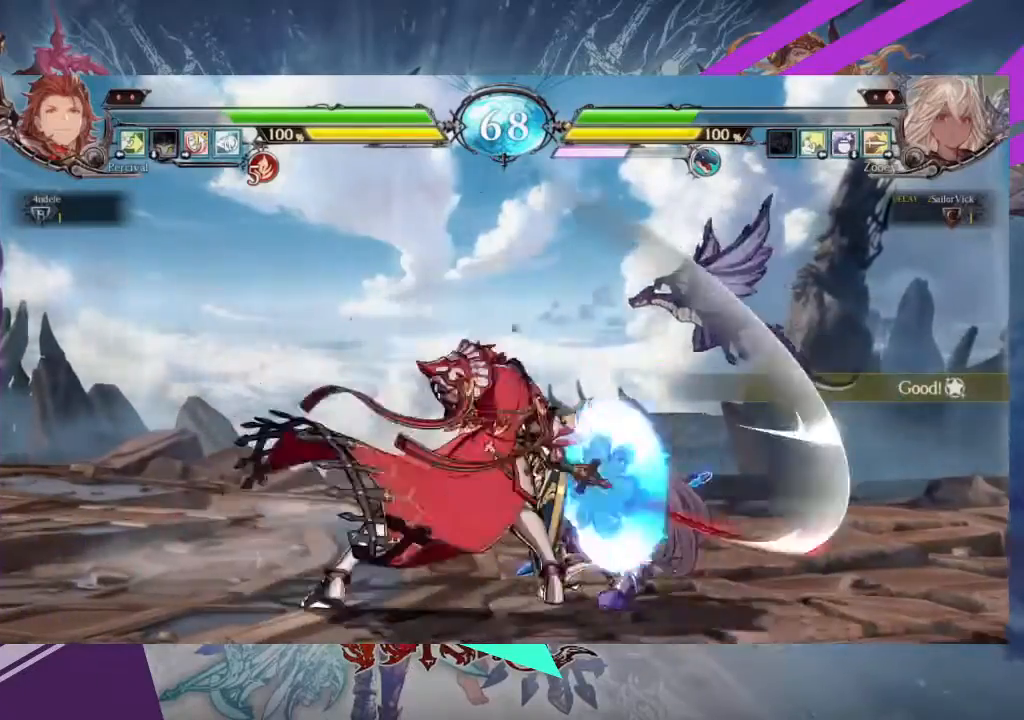
{"buttons": [], "left_stick": "right", "events": [[467, "left_stick", "right"]]}
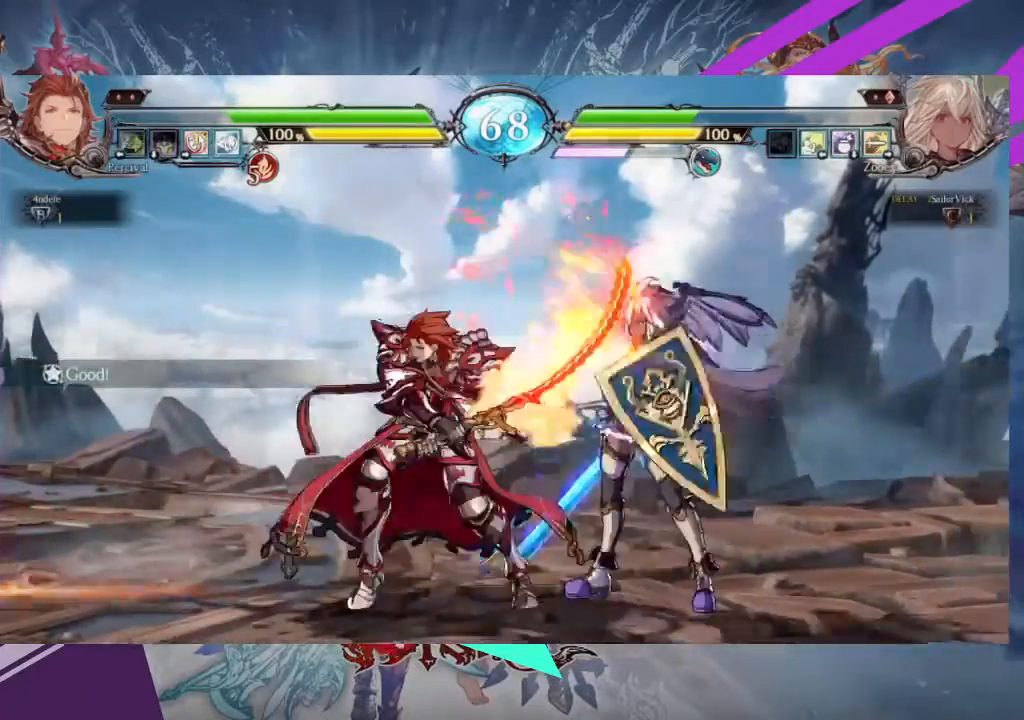
{"buttons": [], "left_stick": "right", "events": []}
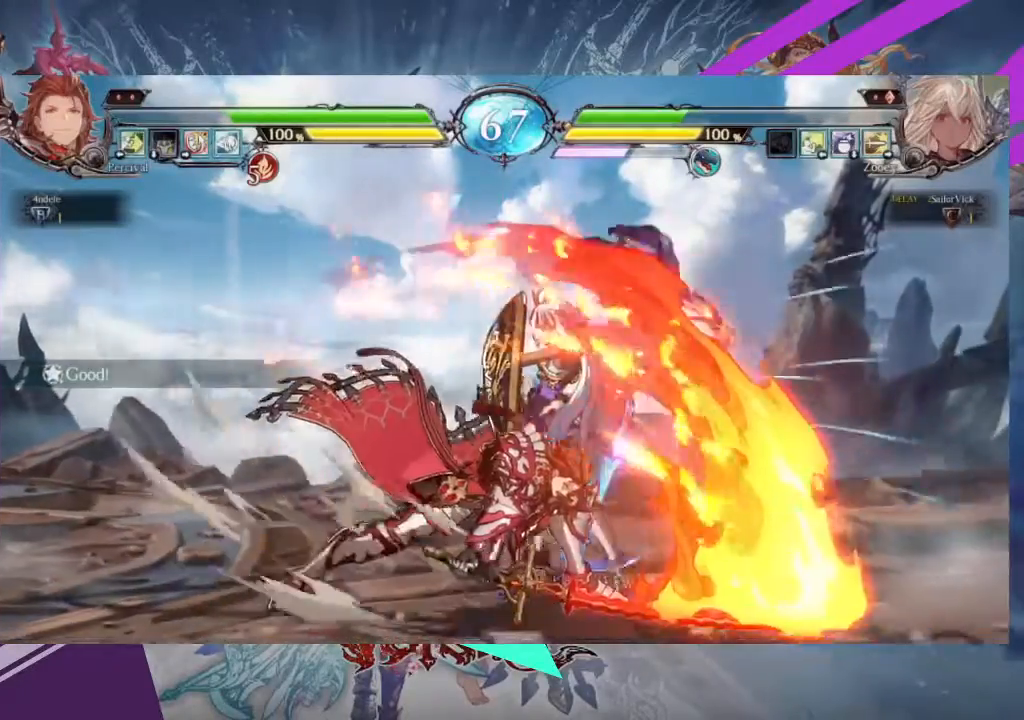
{"buttons": ["SQUARE"], "left_stick": "down-right", "events": [[133, "left_stick", "down-right"], [467, "SQUARE", "down"]]}
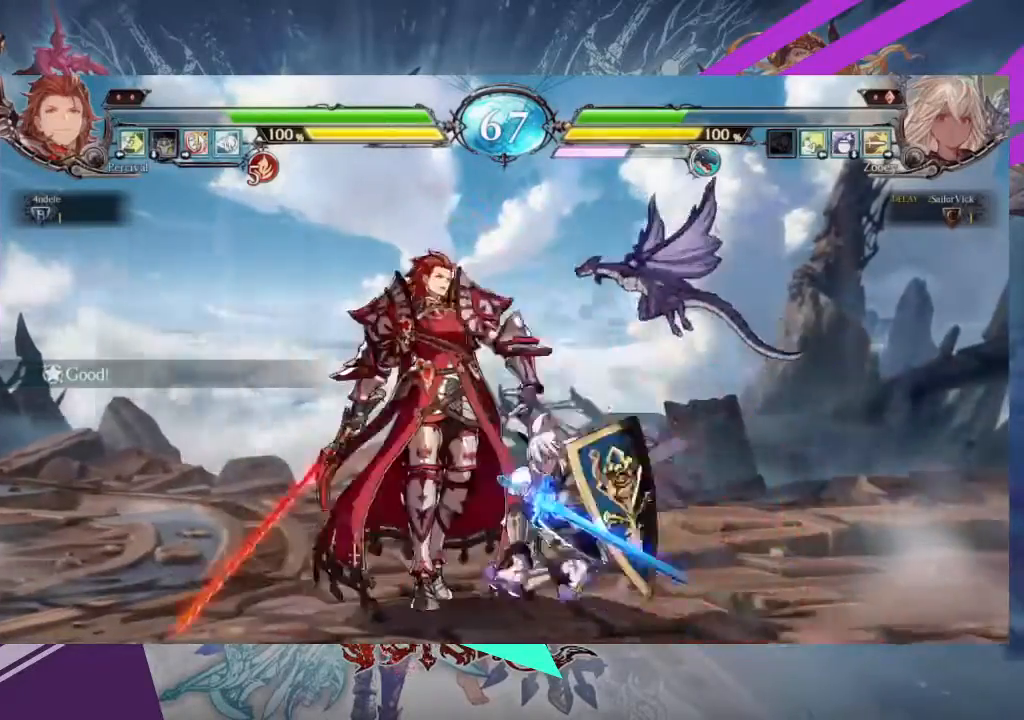
{"buttons": [], "left_stick": "down-right", "events": [[100, "SQUARE", "up"]]}
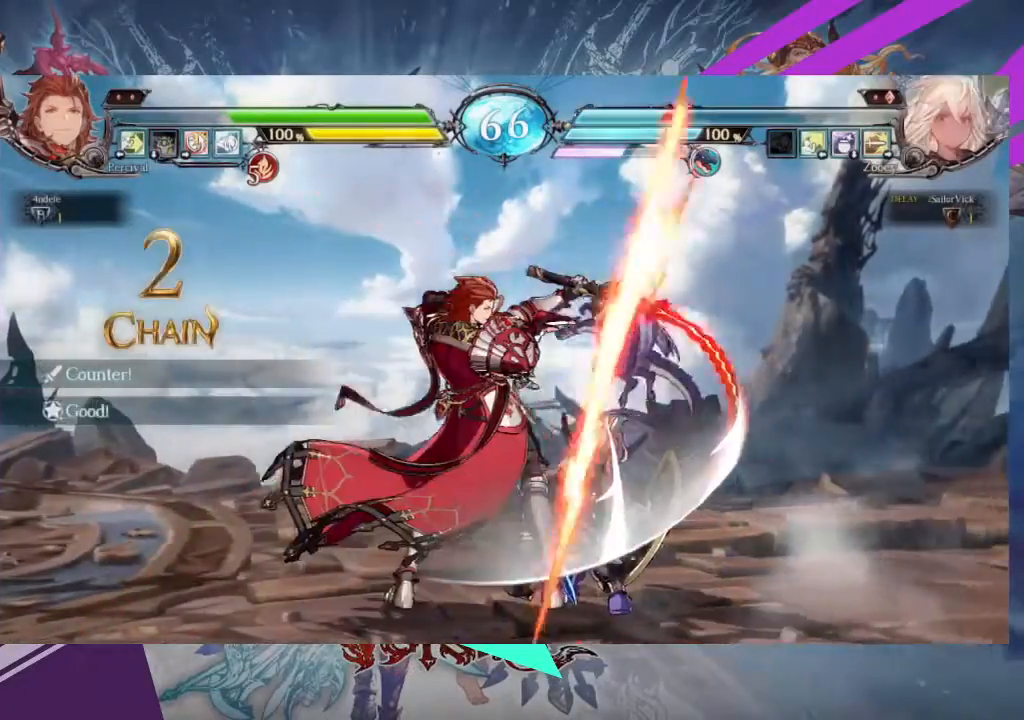
{"buttons": [], "left_stick": "right", "events": [[200, "left_stick", "right"]]}
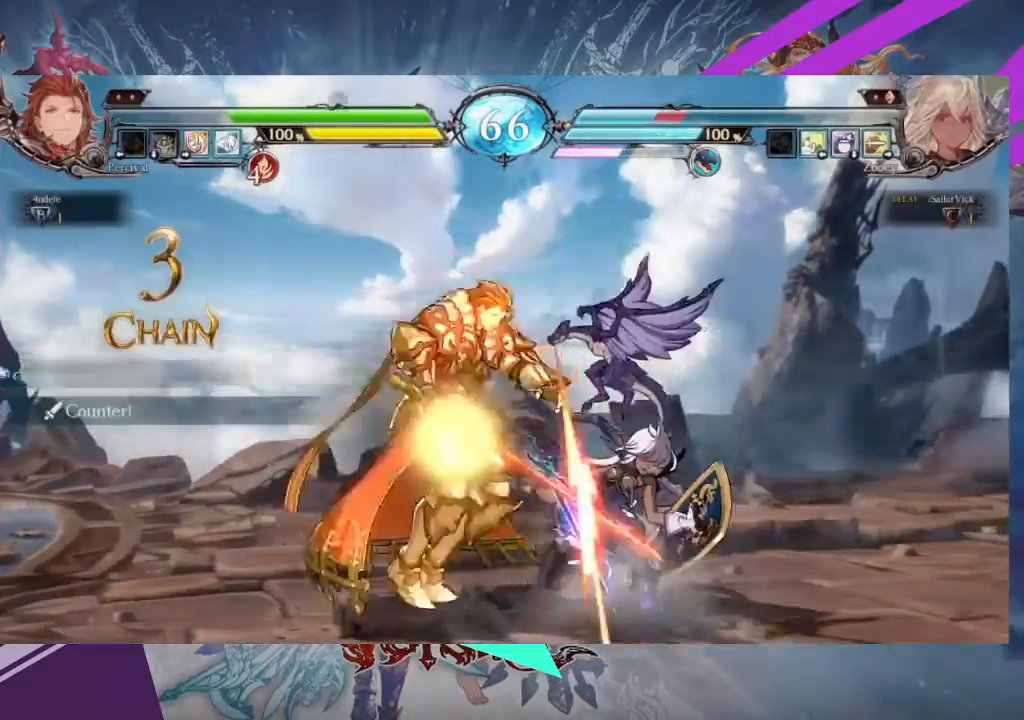
{"buttons": [], "left_stick": "right", "events": []}
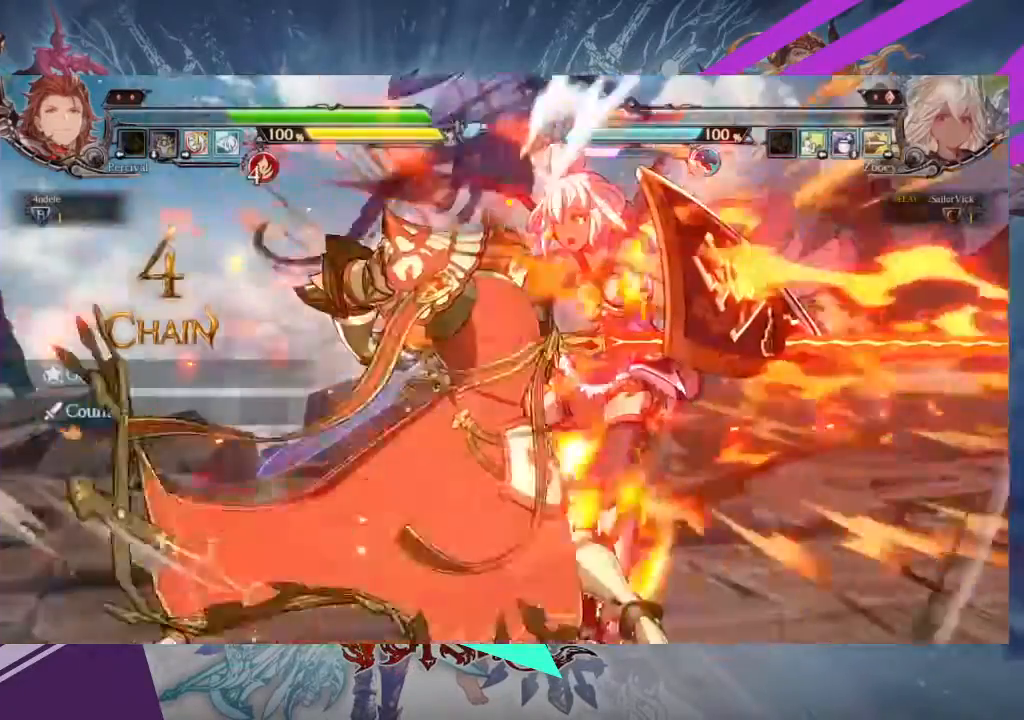
{"buttons": ["SQUARE"], "left_stick": "center", "events": [[301, "left_stick", "center"], [467, "SQUARE", "down"]]}
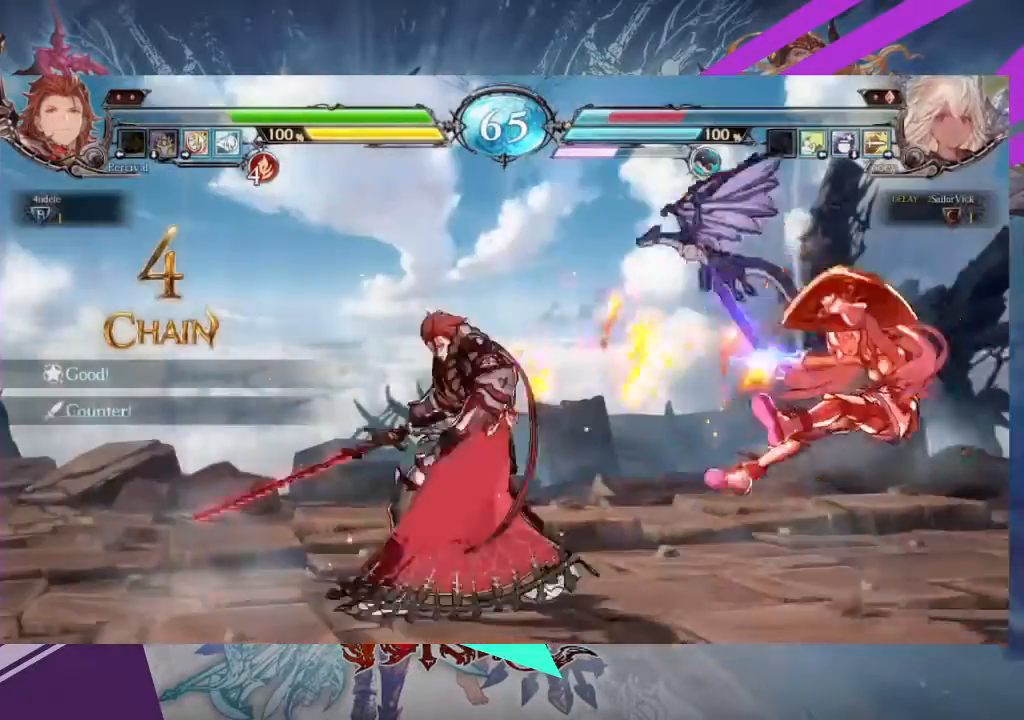
{"buttons": [], "left_stick": "right", "events": [[100, "SQUARE", "up"], [167, "left_stick", "right"], [200, "SQUARE", "down"], [367, "SQUARE", "up"]]}
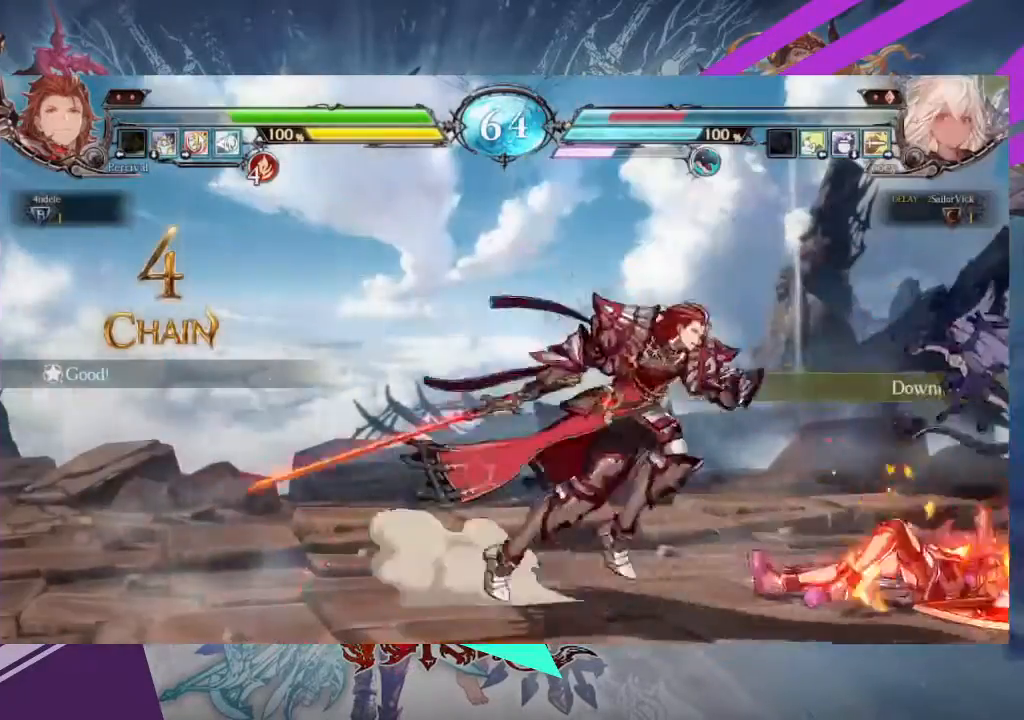
{"buttons": ["CIRCLE"], "left_stick": "center", "events": [[467, "CIRCLE", "down"], [501, "left_stick", "center"]]}
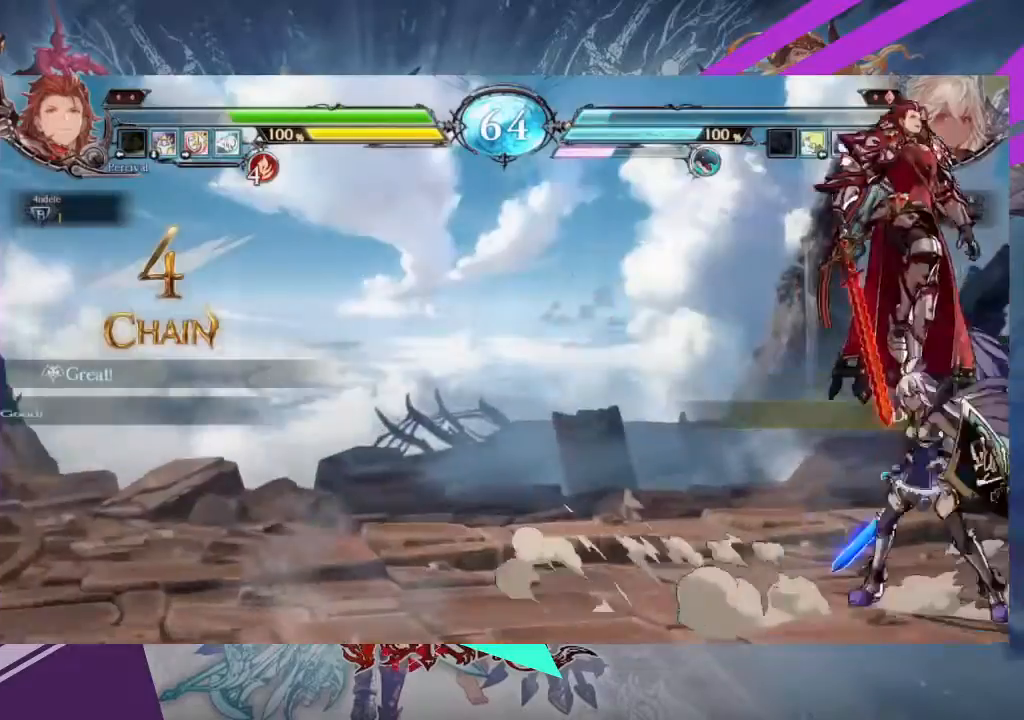
{"buttons": [], "left_stick": "right", "events": [[66, "CIRCLE", "up"], [367, "left_stick", "right"]]}
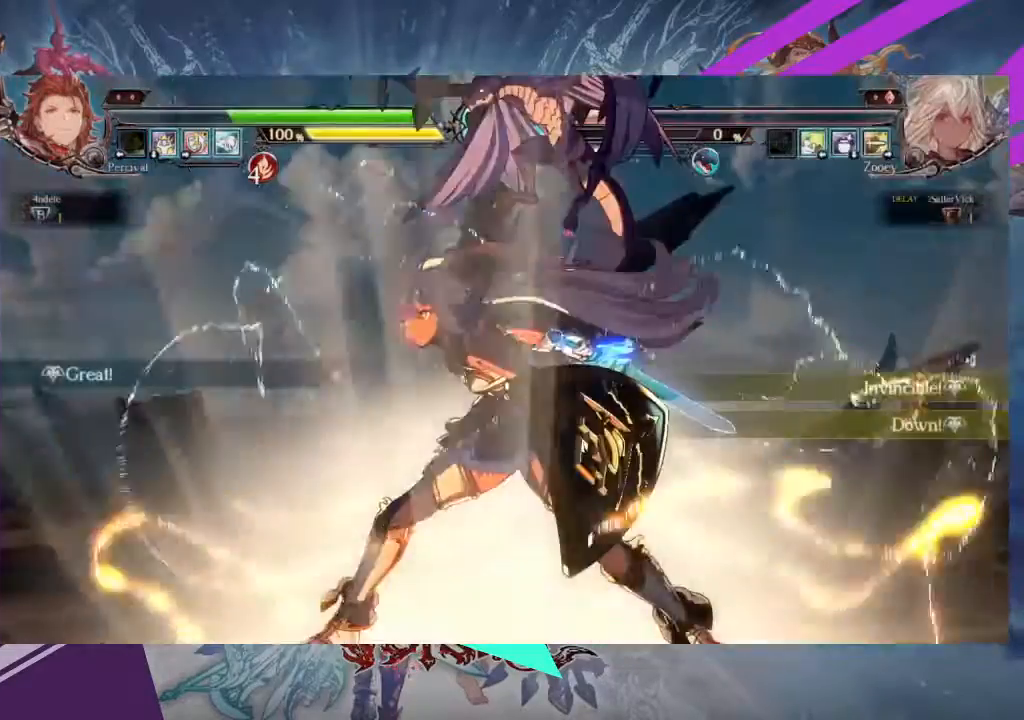
{"buttons": [], "left_stick": "center", "events": [[100, "left_stick", "center"]]}
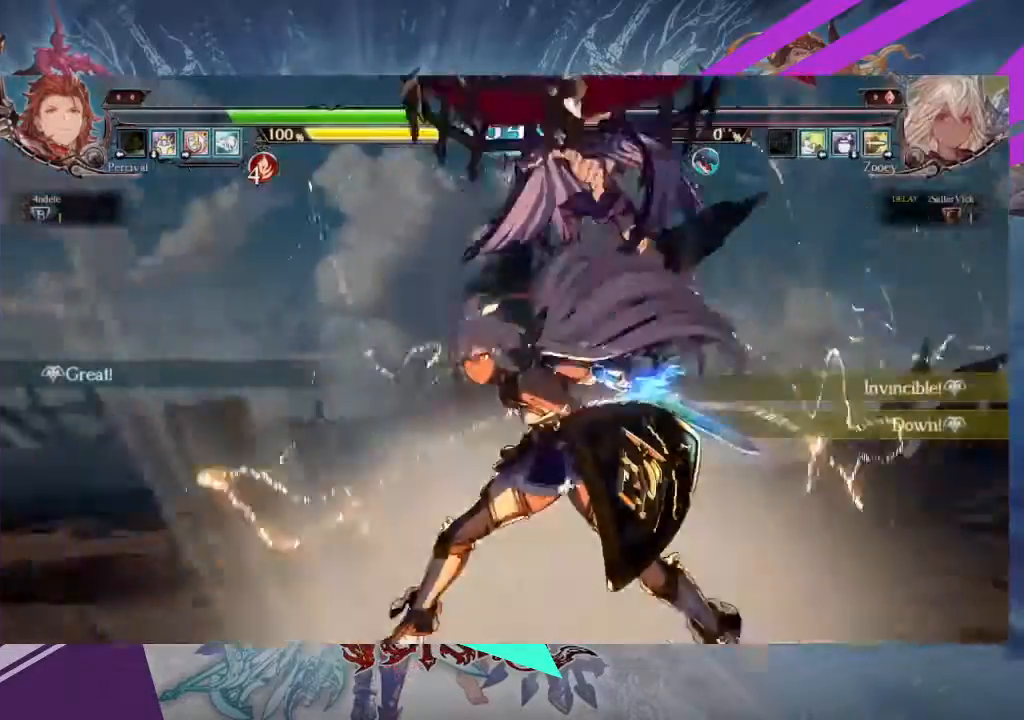
{"buttons": [], "left_stick": "center", "events": []}
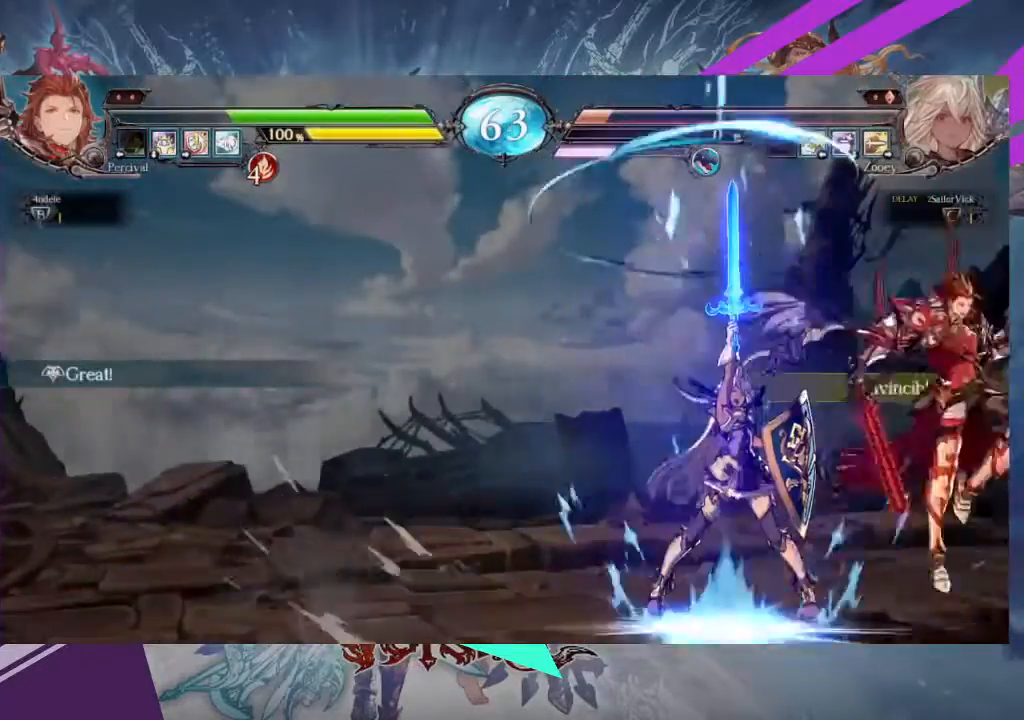
{"buttons": [], "left_stick": "down-left", "events": [[200, "left_stick", "down-left"]]}
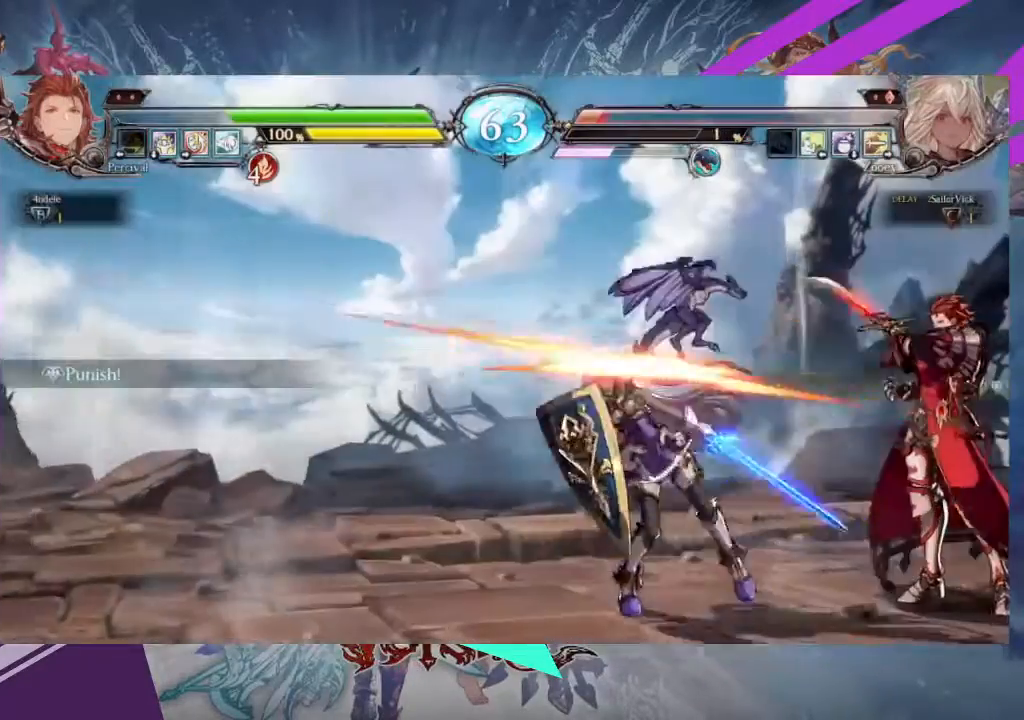
{"buttons": [], "left_stick": "down-left", "events": []}
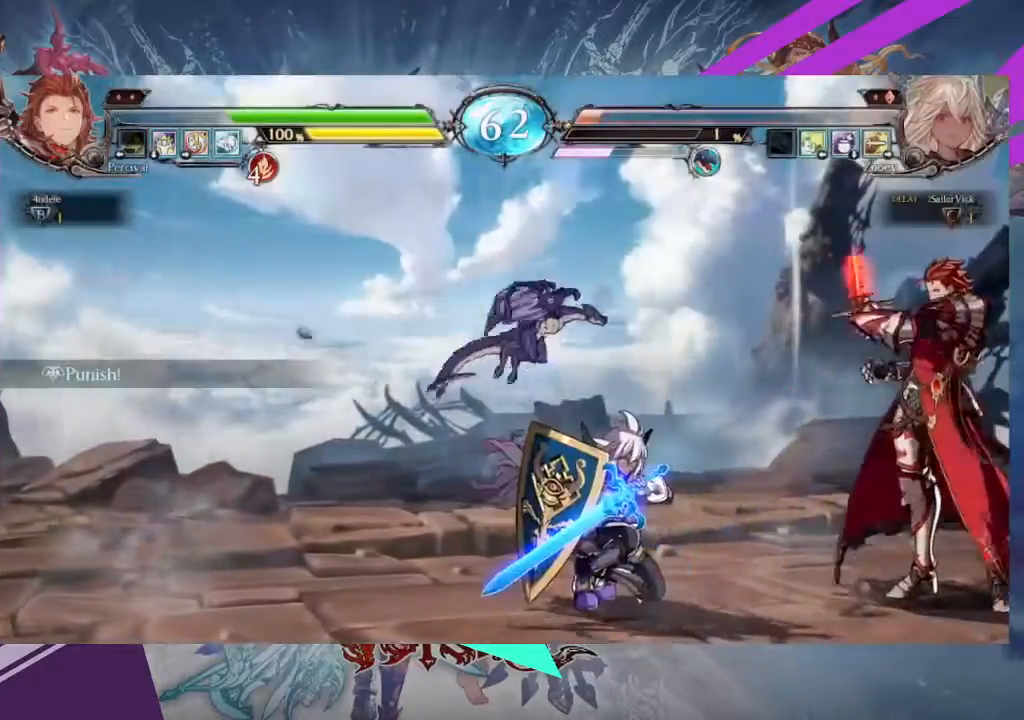
{"buttons": [], "left_stick": "center", "events": [[267, "left_stick", "center"], [334, "R1", "down"], [501, "R1", "up"]]}
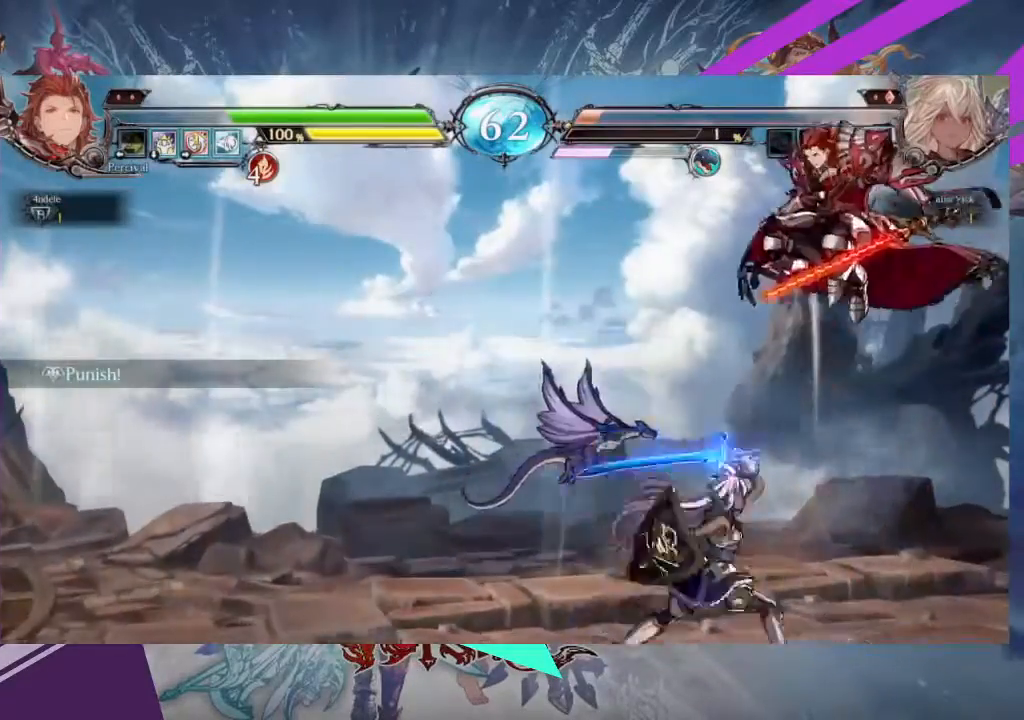
{"buttons": ["SQUARE", "TRIANGLE"], "left_stick": "left", "events": [[133, "left_stick", "left"], [500, "SQUARE", "down"], [500, "TRIANGLE", "down"]]}
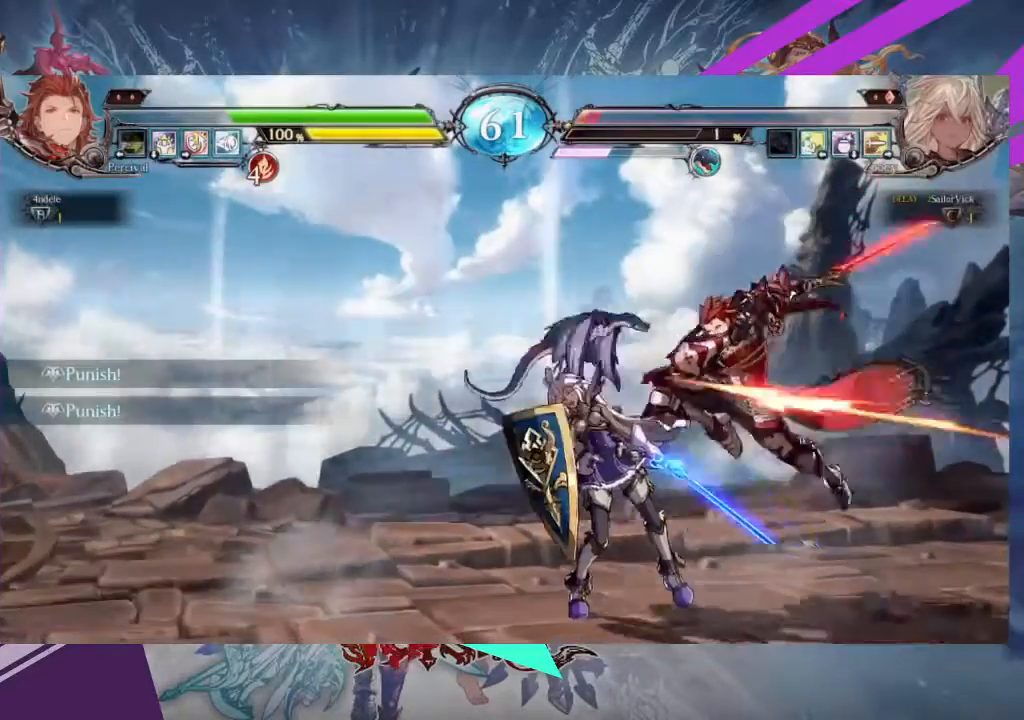
{"buttons": [], "left_stick": "down-left", "events": [[67, "SQUARE", "up"], [100, "TRIANGLE", "up"], [100, "left_stick", "down-left"]]}
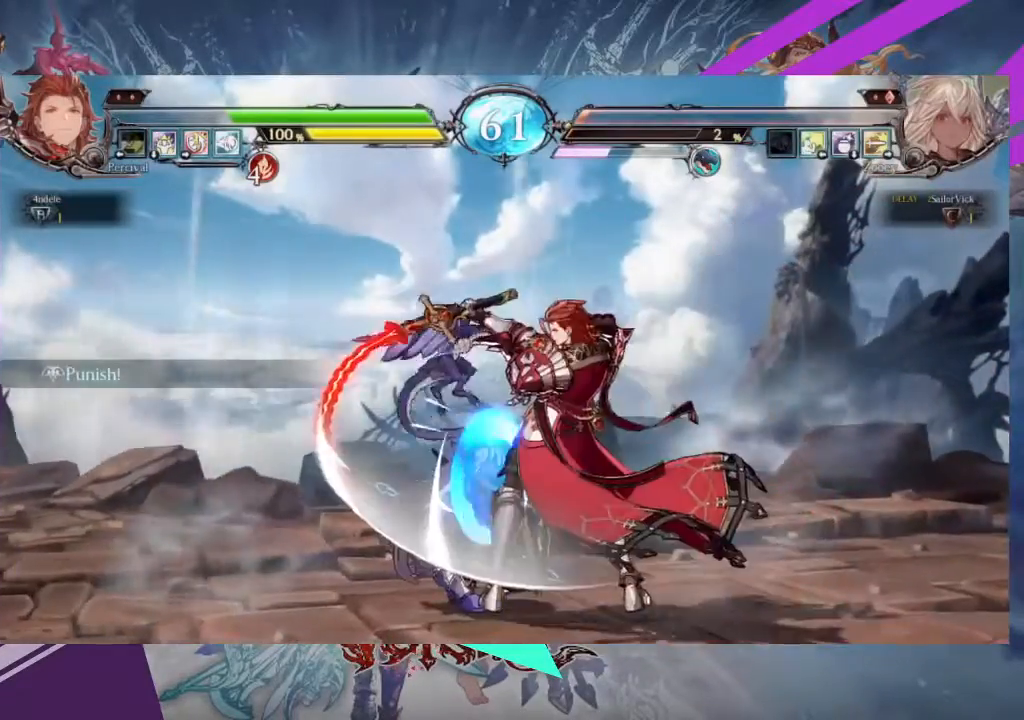
{"buttons": [], "left_stick": "left", "events": [[400, "left_stick", "left"]]}
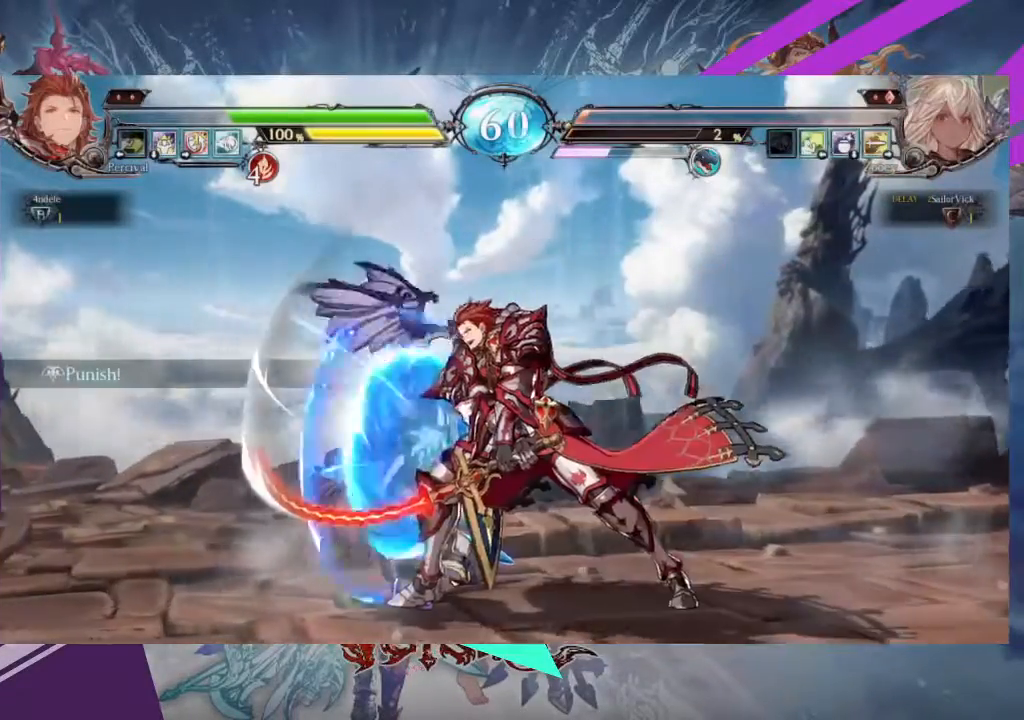
{"buttons": [], "left_stick": "left", "events": []}
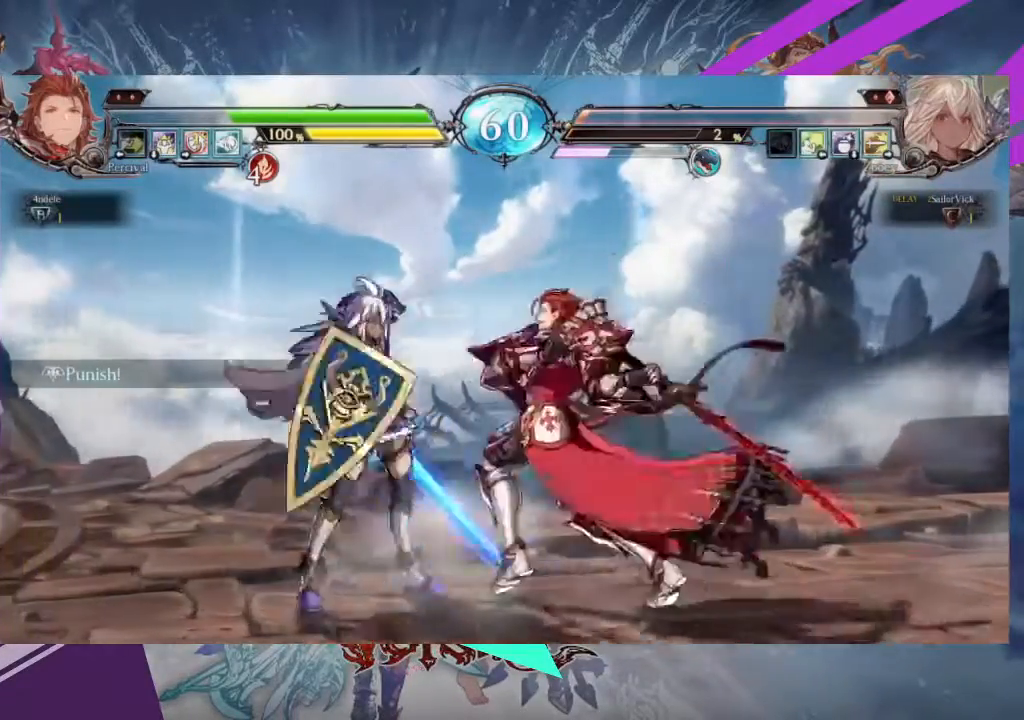
{"buttons": [], "left_stick": "left", "events": [[33, "left_stick", "down-left"], [500, "left_stick", "left"]]}
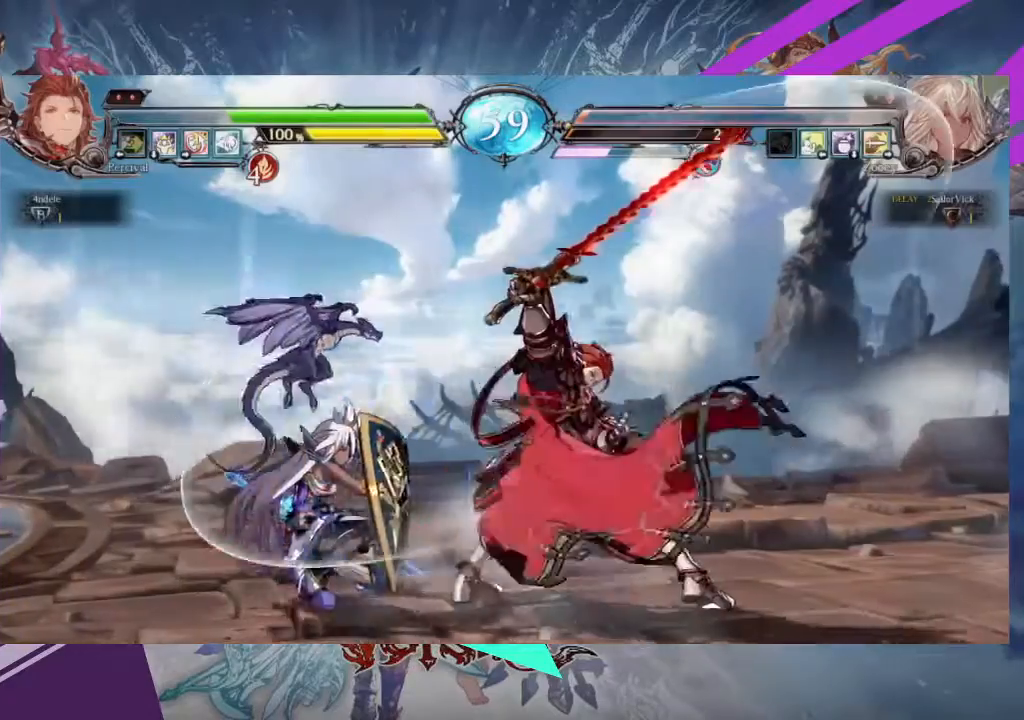
{"buttons": [], "left_stick": "left", "events": [[100, "TRIANGLE", "down"], [300, "TRIANGLE", "up"]]}
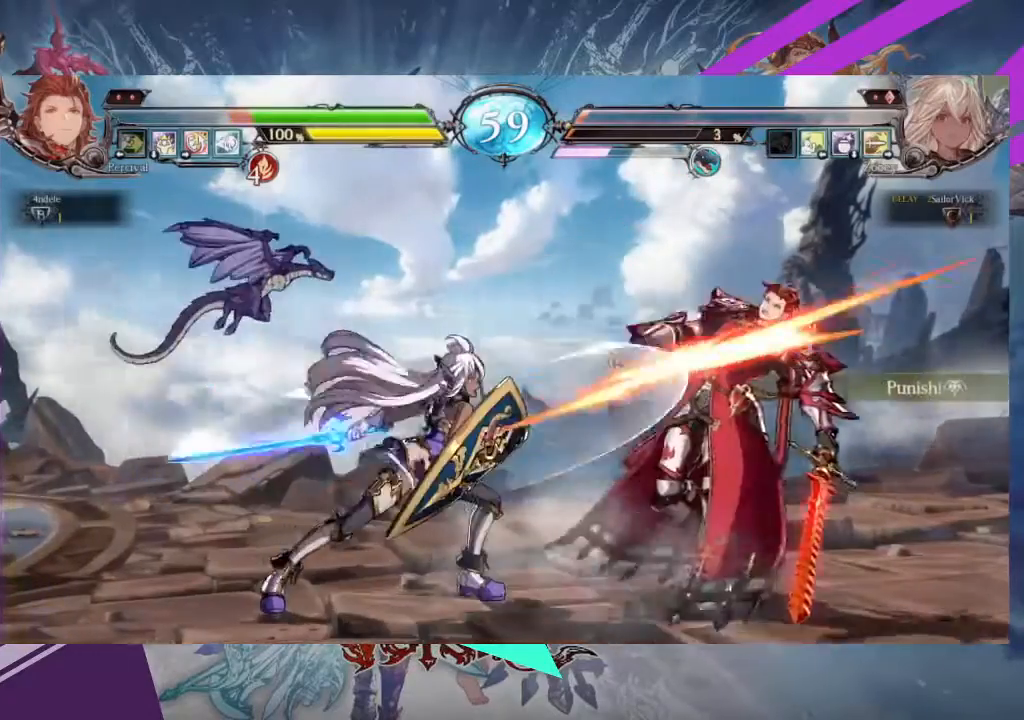
{"buttons": [], "left_stick": "up-right", "events": [[66, "left_stick", "down"], [200, "left_stick", "center"], [267, "left_stick", "left"], [400, "left_stick", "right"], [467, "left_stick", "up-right"]]}
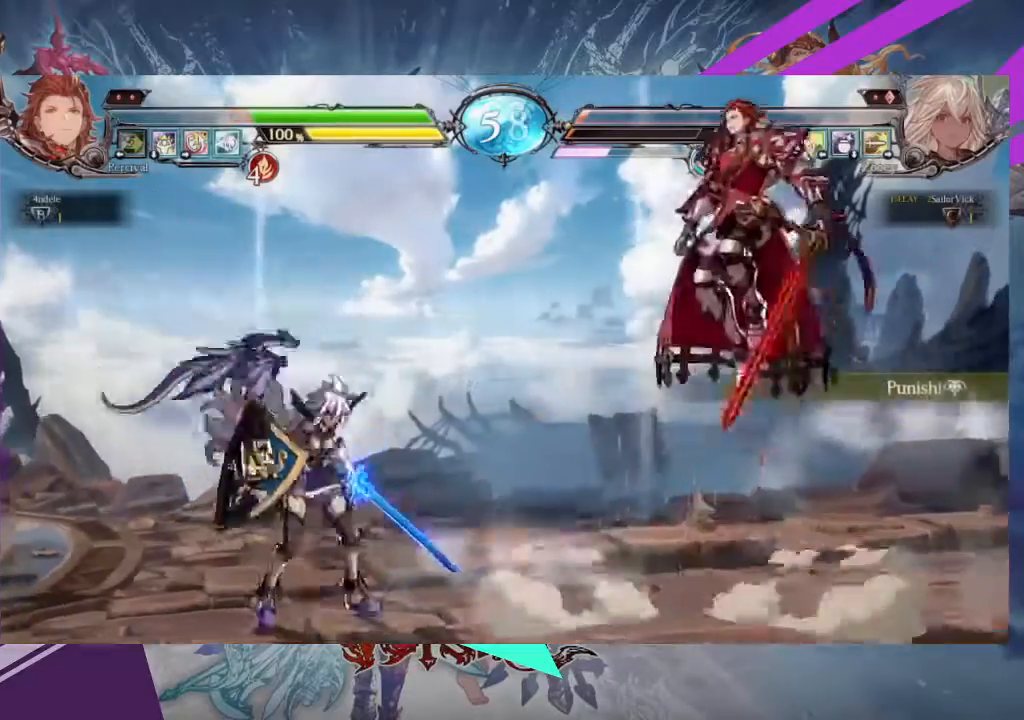
{"buttons": [], "left_stick": "center", "events": [[267, "left_stick", "center"]]}
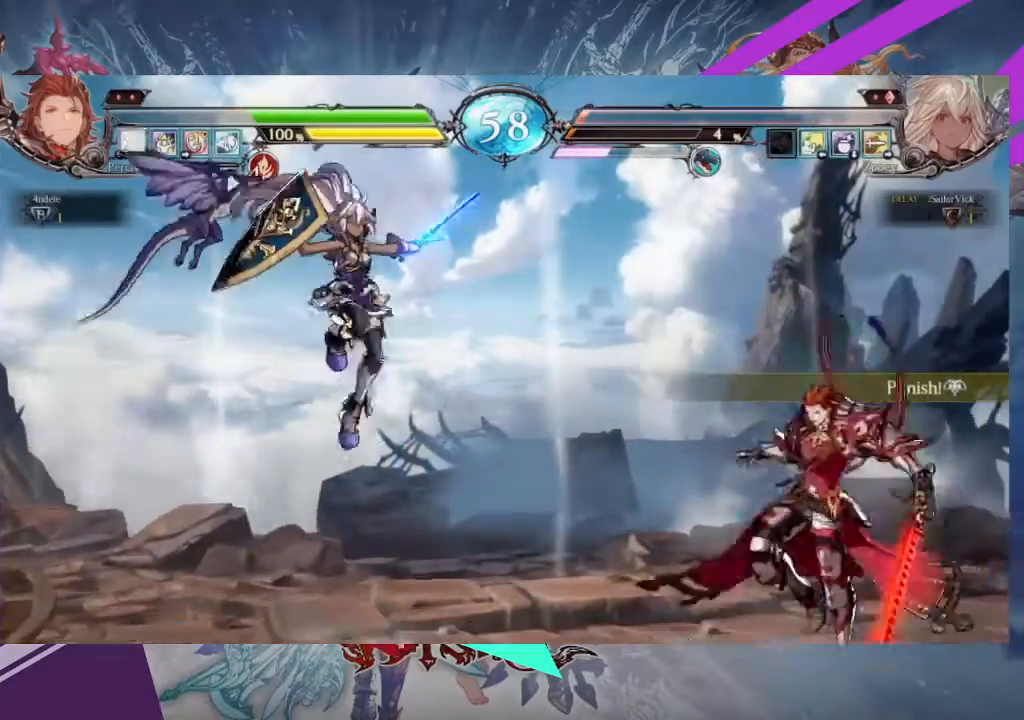
{"buttons": [], "left_stick": "left", "events": [[100, "left_stick", "left"]]}